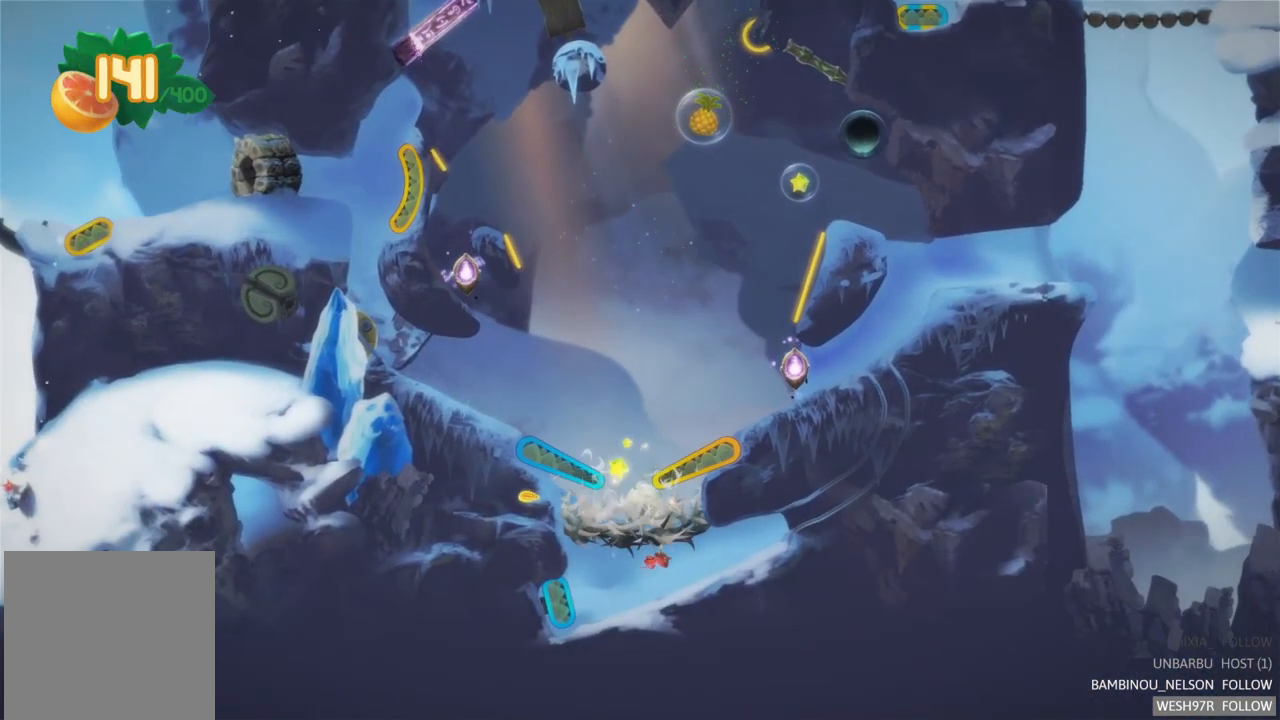
Gameplay with a controller (Xbox layout); each line is a JSON object with the inputs held at the frame after it. "events" lists button and stick changes between this image and that frame as [ms after this image, input, new state], when the widget could be followed in between. Not read: L3 R3.
{"buttons": [], "left_stick": "left", "right_stick": "center", "events": [[400, "left_stick", "left"]]}
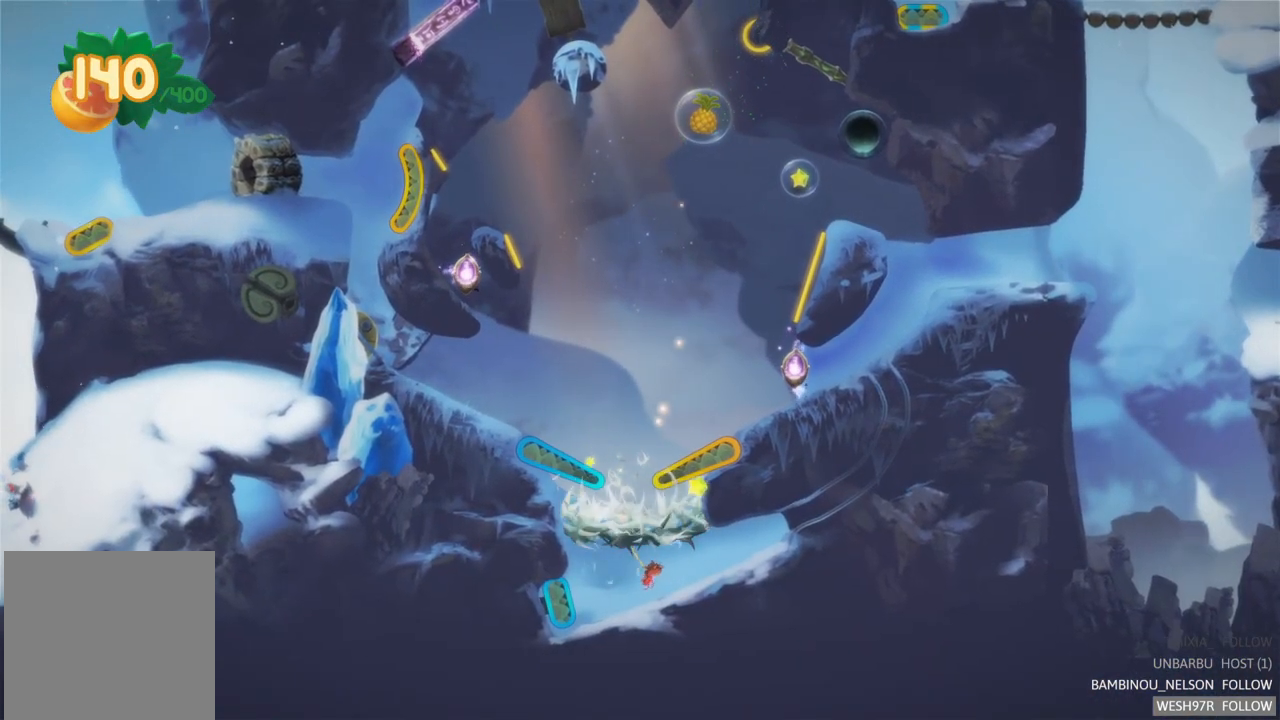
{"buttons": [], "left_stick": "left", "right_stick": "center", "events": []}
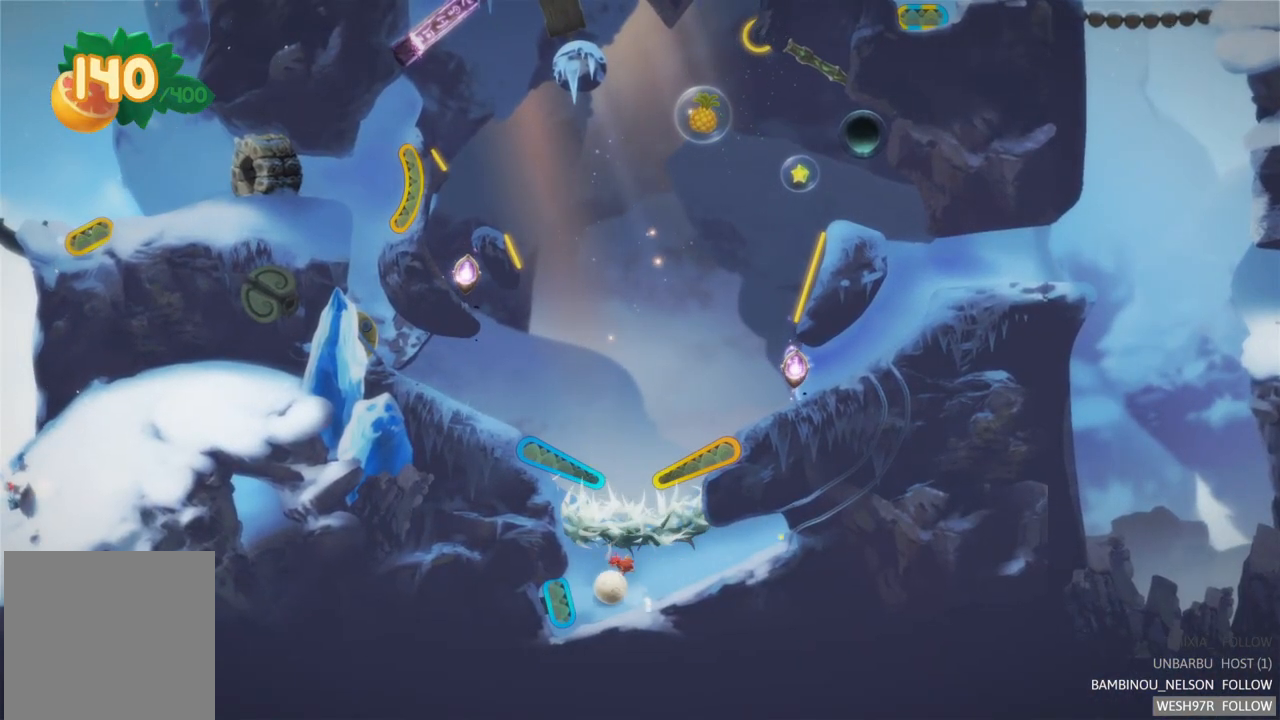
{"buttons": ["L2"], "left_stick": "center", "right_stick": "center", "events": [[267, "L2", "down"], [317, "left_stick", "center"]]}
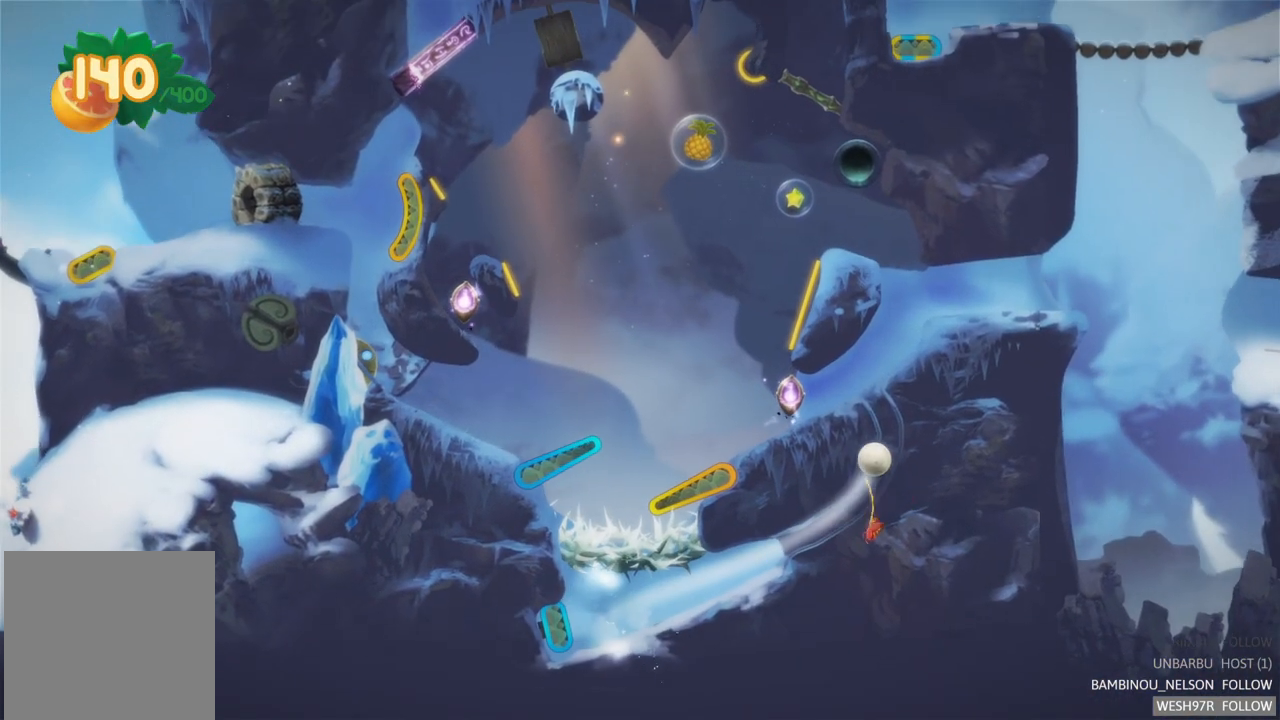
{"buttons": [], "left_stick": "center", "right_stick": "center", "events": [[17, "L2", "up"]]}
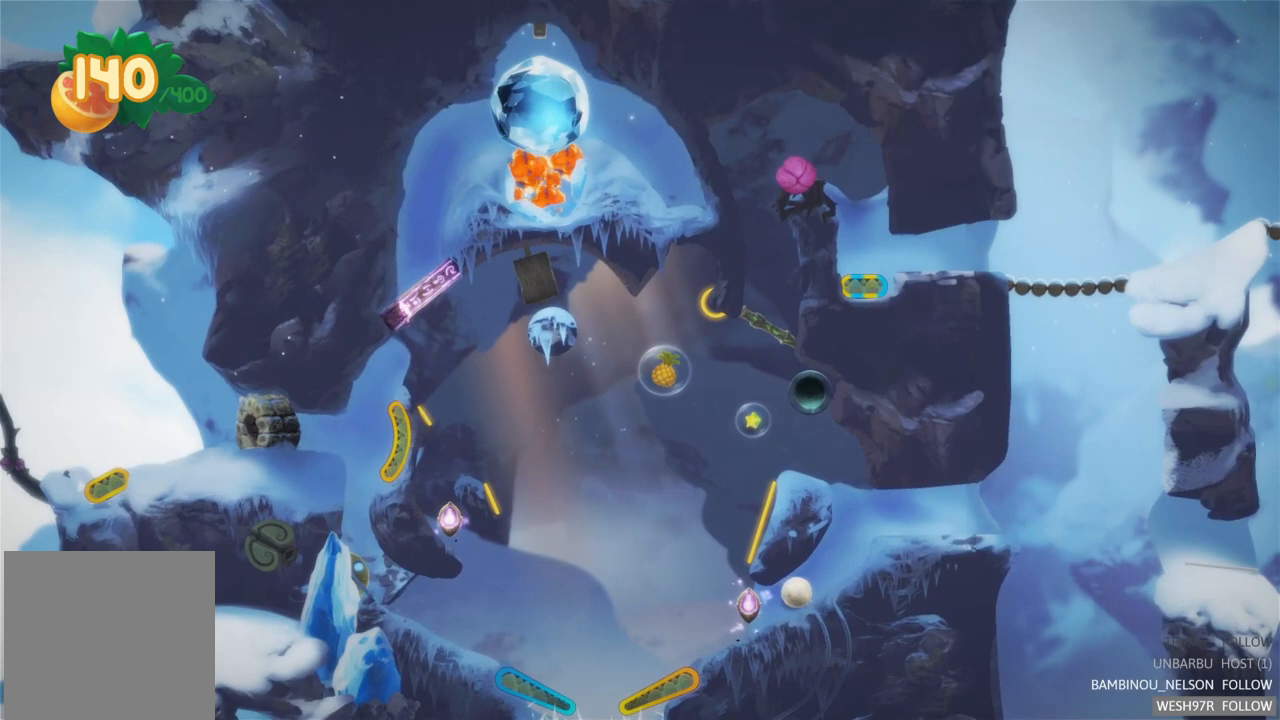
{"buttons": [], "left_stick": "center", "right_stick": "center", "events": []}
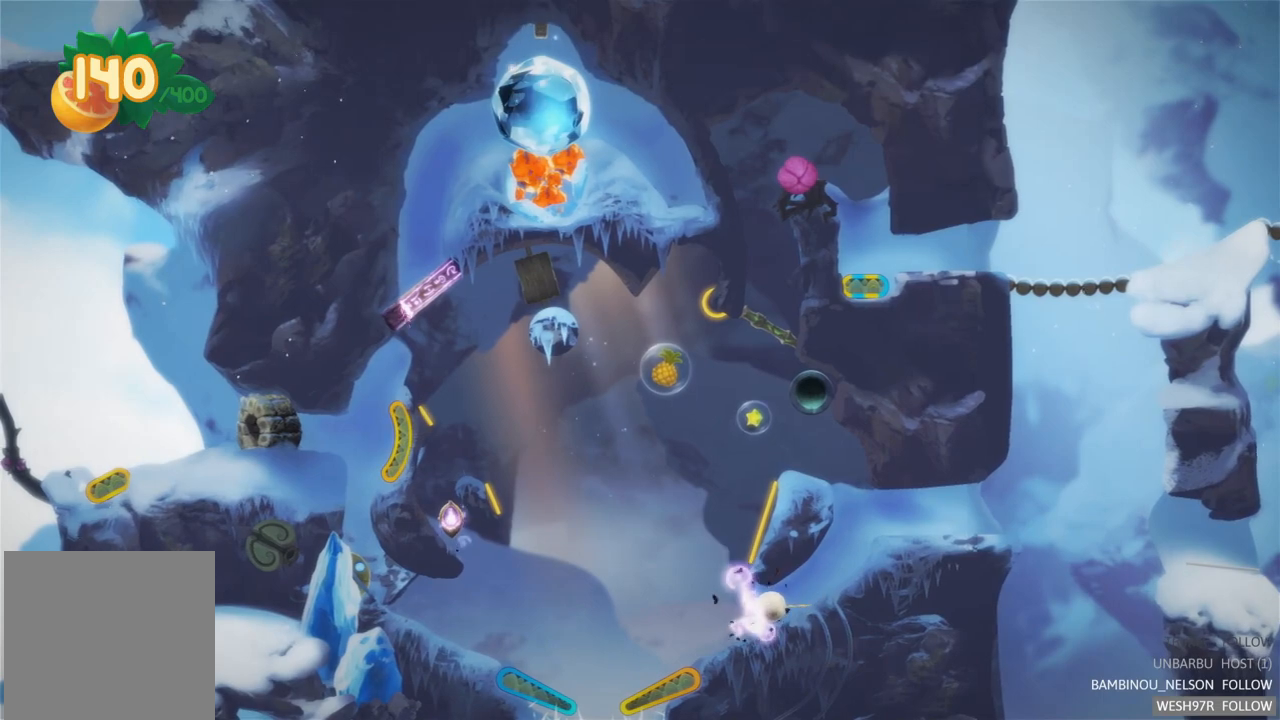
{"buttons": [], "left_stick": "center", "right_stick": "center", "events": []}
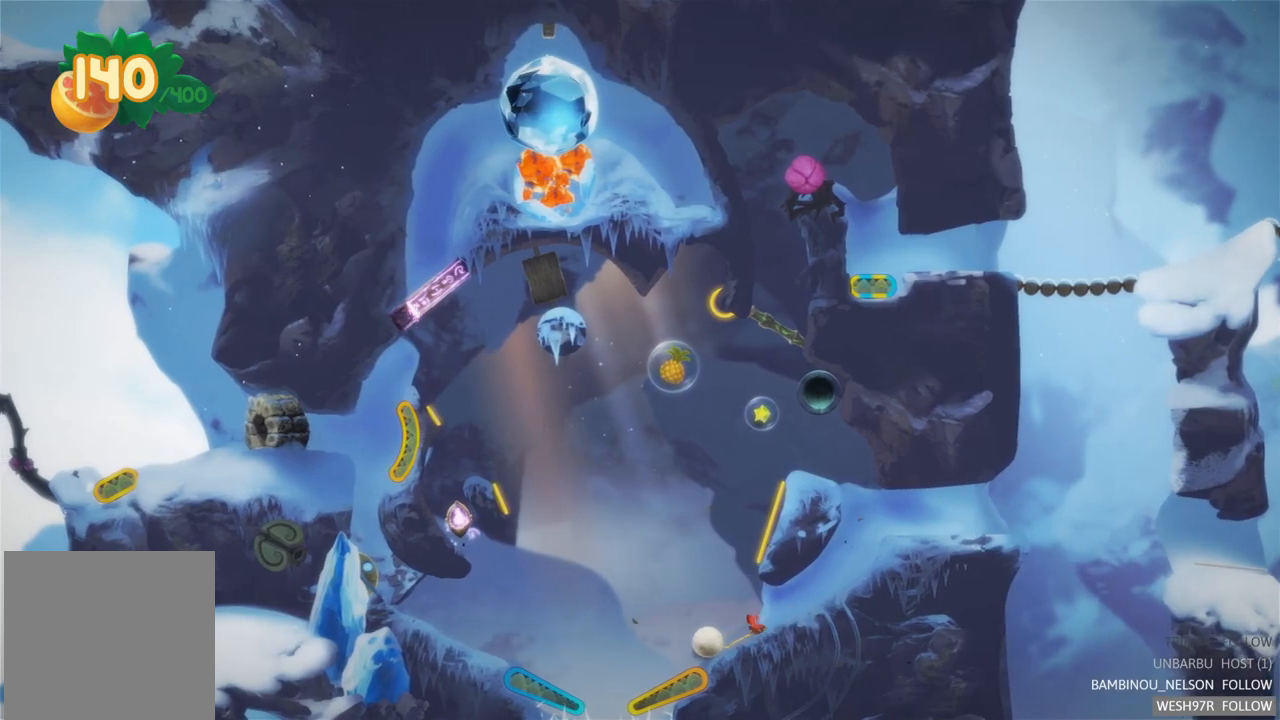
{"buttons": ["R2"], "left_stick": "center", "right_stick": "center", "events": [[367, "R2", "down"]]}
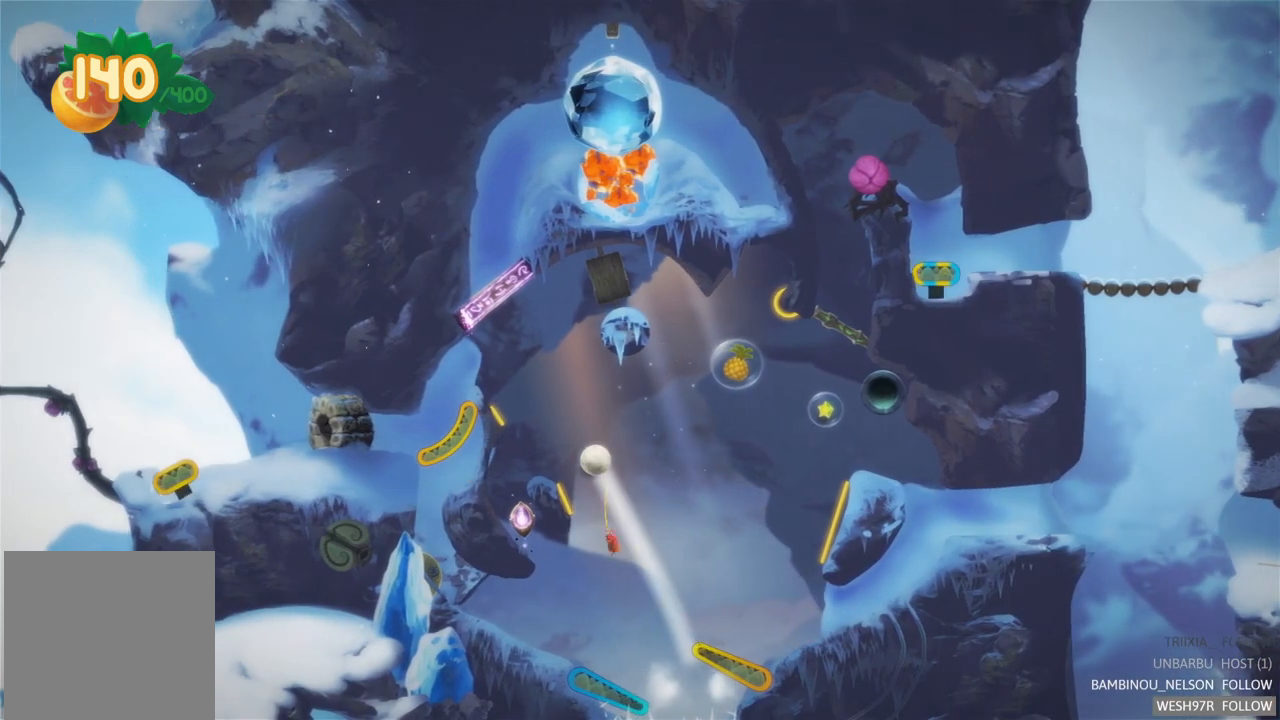
{"buttons": [], "left_stick": "center", "right_stick": "center", "events": [[183, "R2", "up"]]}
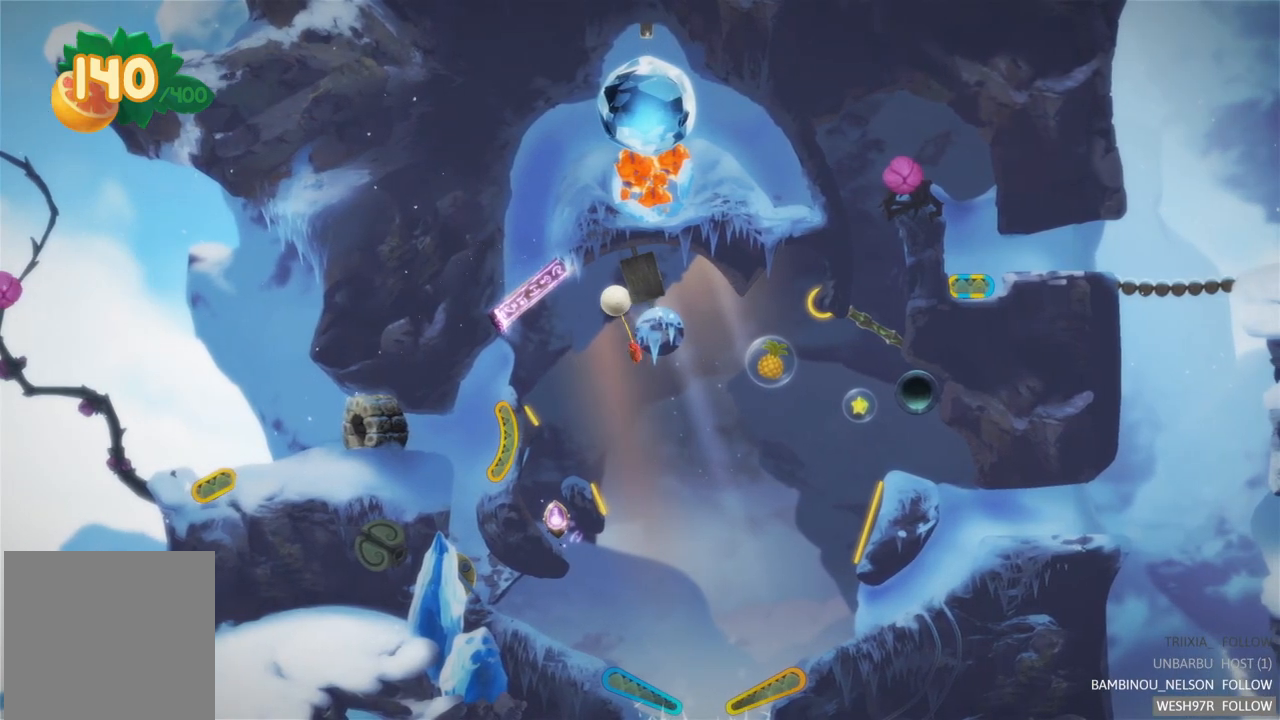
{"buttons": [], "left_stick": "center", "right_stick": "center", "events": []}
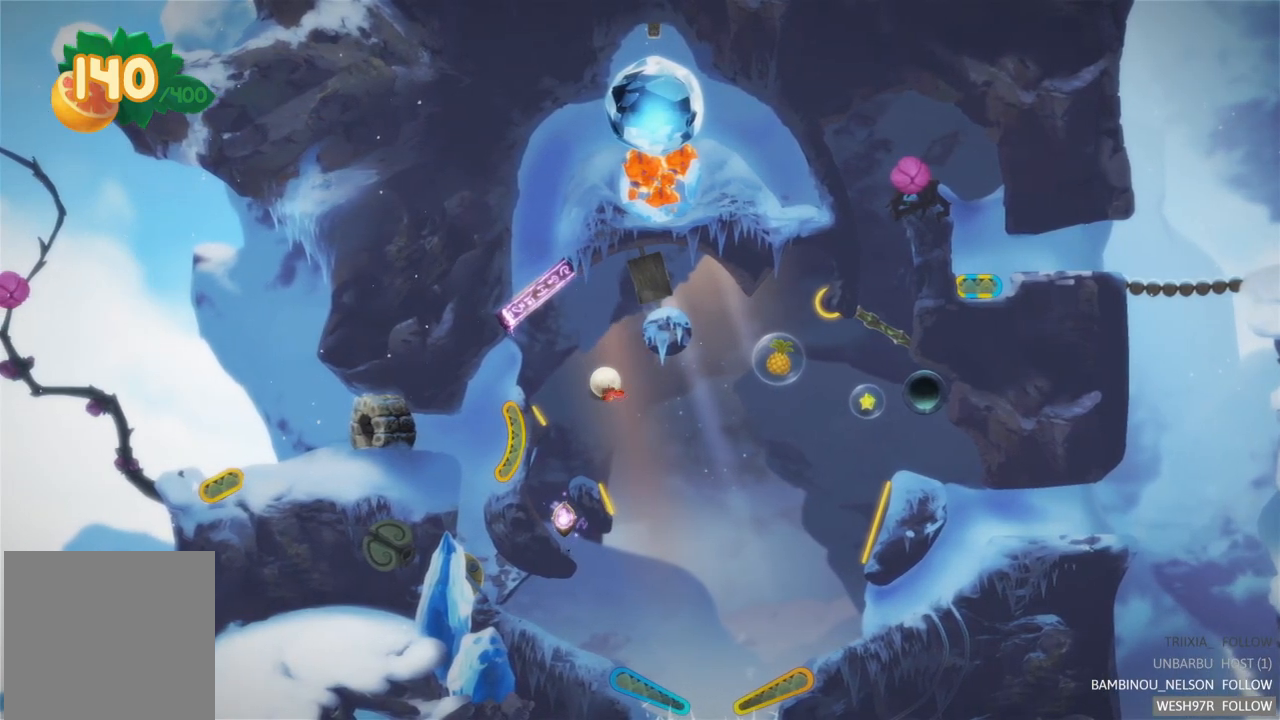
{"buttons": [], "left_stick": "center", "right_stick": "center", "events": []}
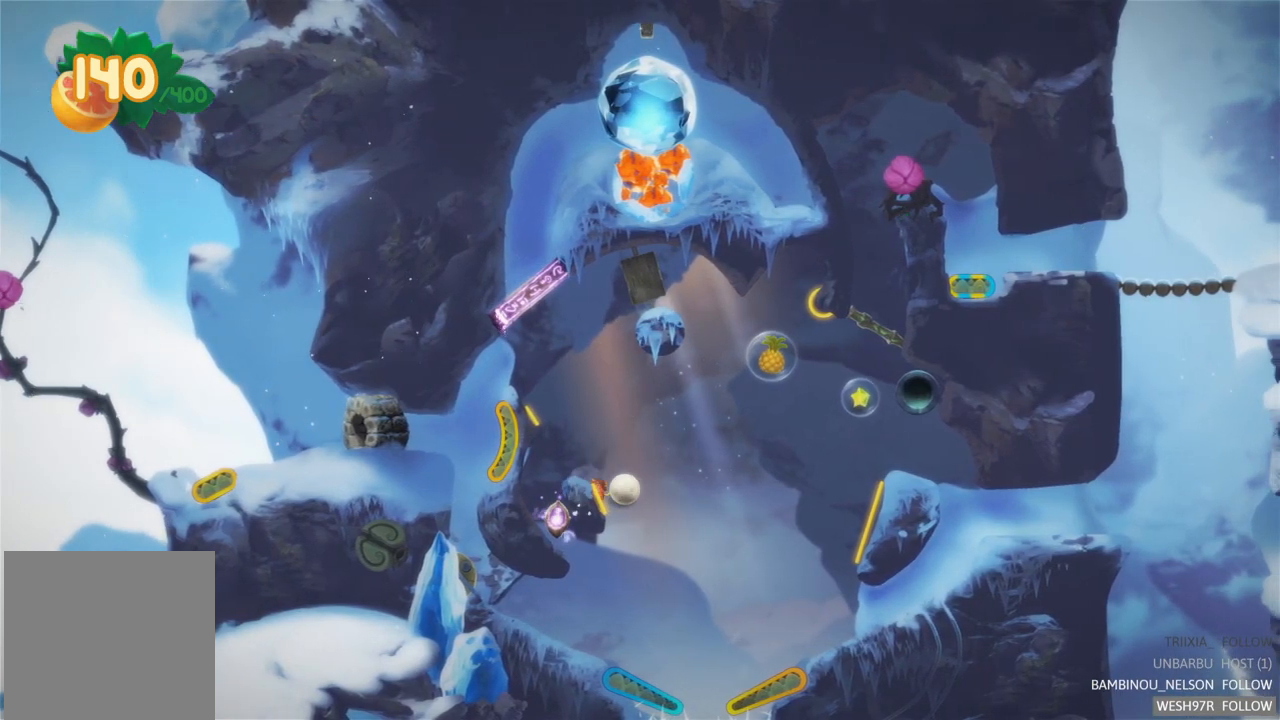
{"buttons": [], "left_stick": "center", "right_stick": "center", "events": []}
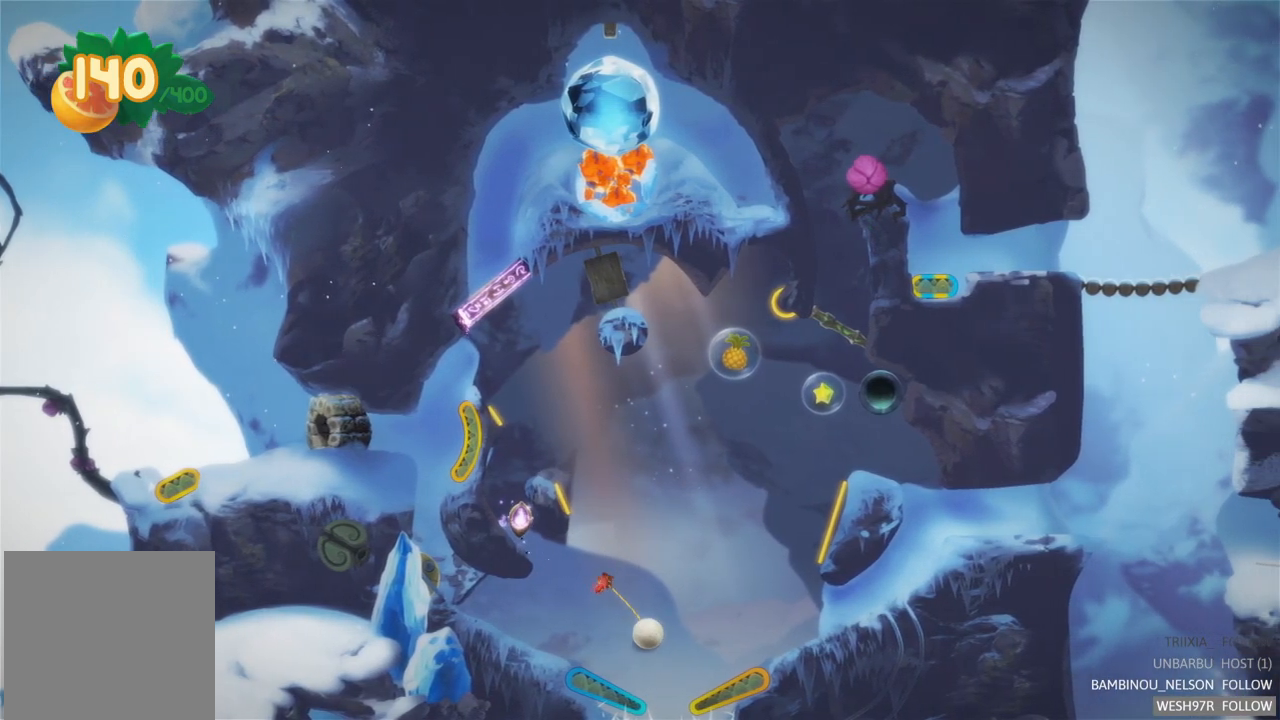
{"buttons": [], "left_stick": "center", "right_stick": "center", "events": [[83, "L2", "down"], [450, "L2", "up"]]}
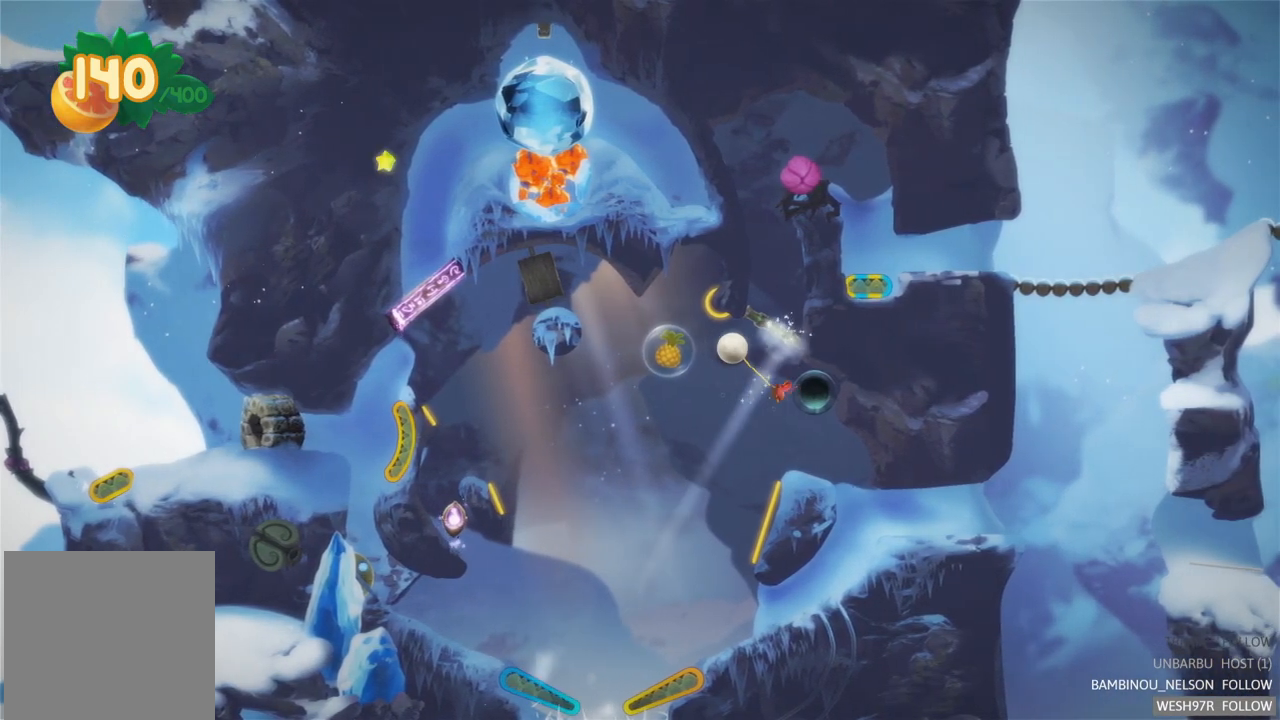
{"buttons": [], "left_stick": "center", "right_stick": "center", "events": []}
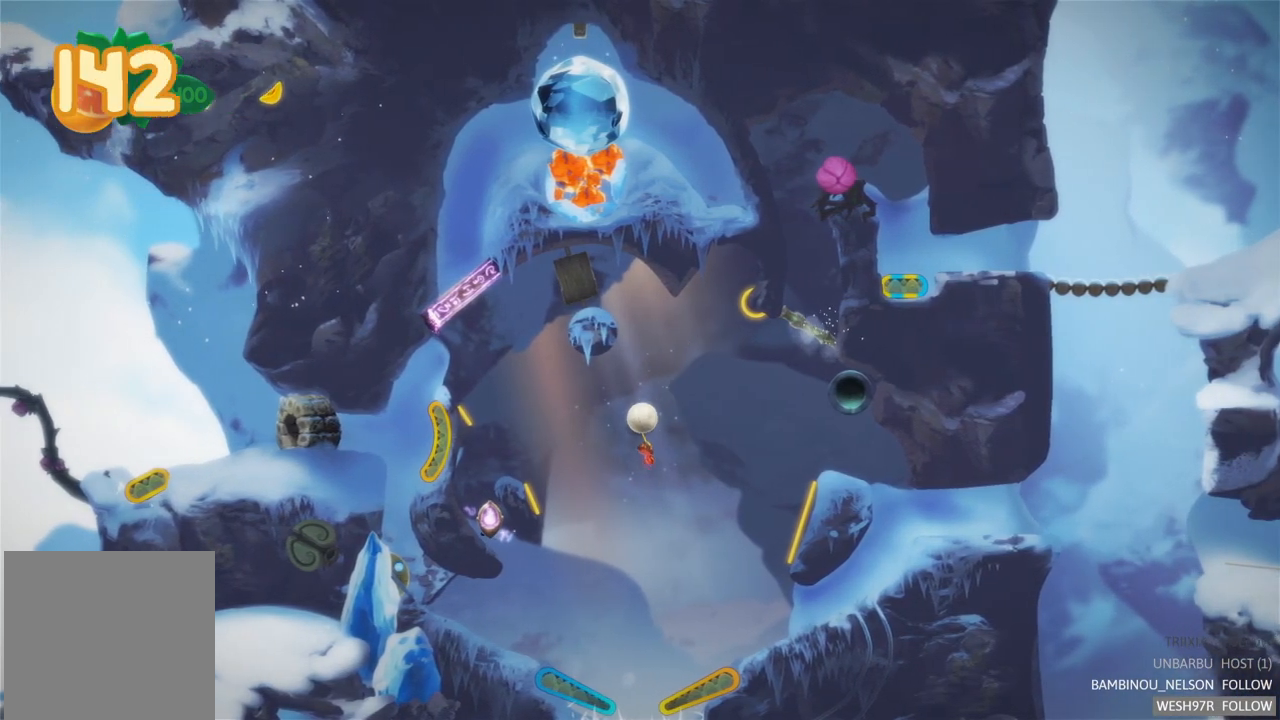
{"buttons": [], "left_stick": "center", "right_stick": "center", "events": []}
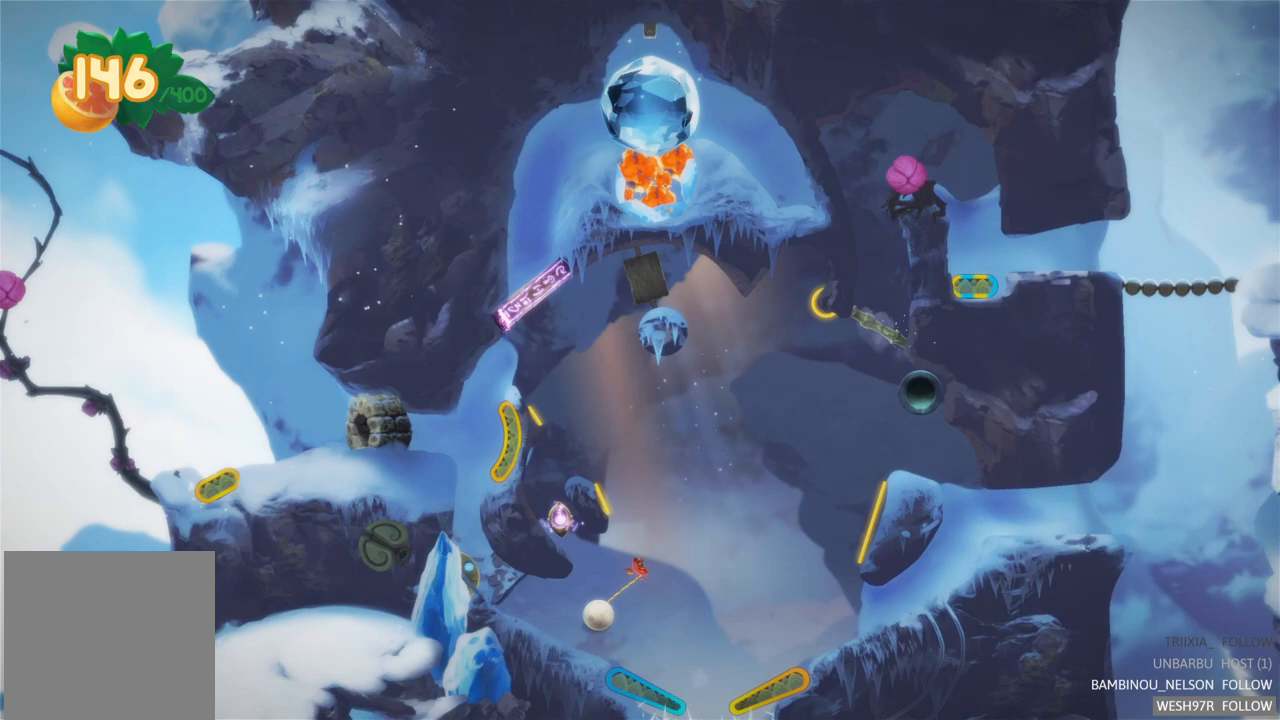
{"buttons": ["L2"], "left_stick": "center", "right_stick": "center", "events": [[483, "L2", "down"]]}
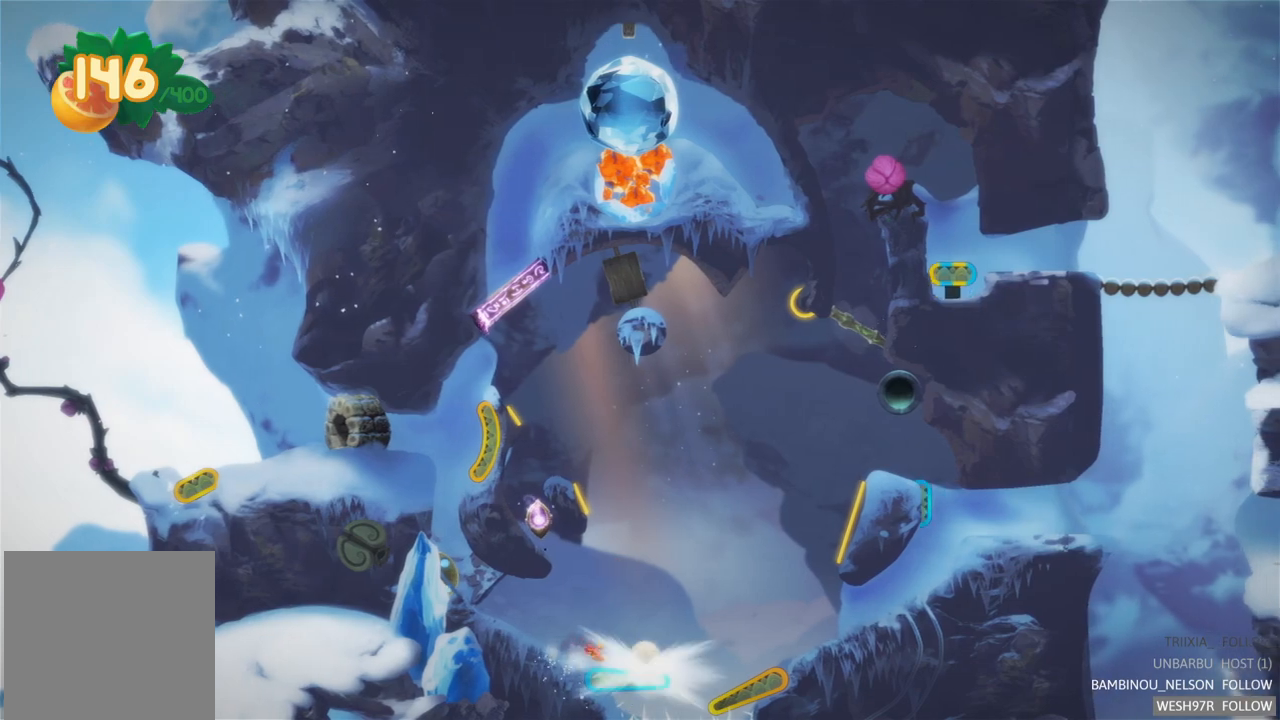
{"buttons": [], "left_stick": "center", "right_stick": "center", "events": [[267, "L2", "up"]]}
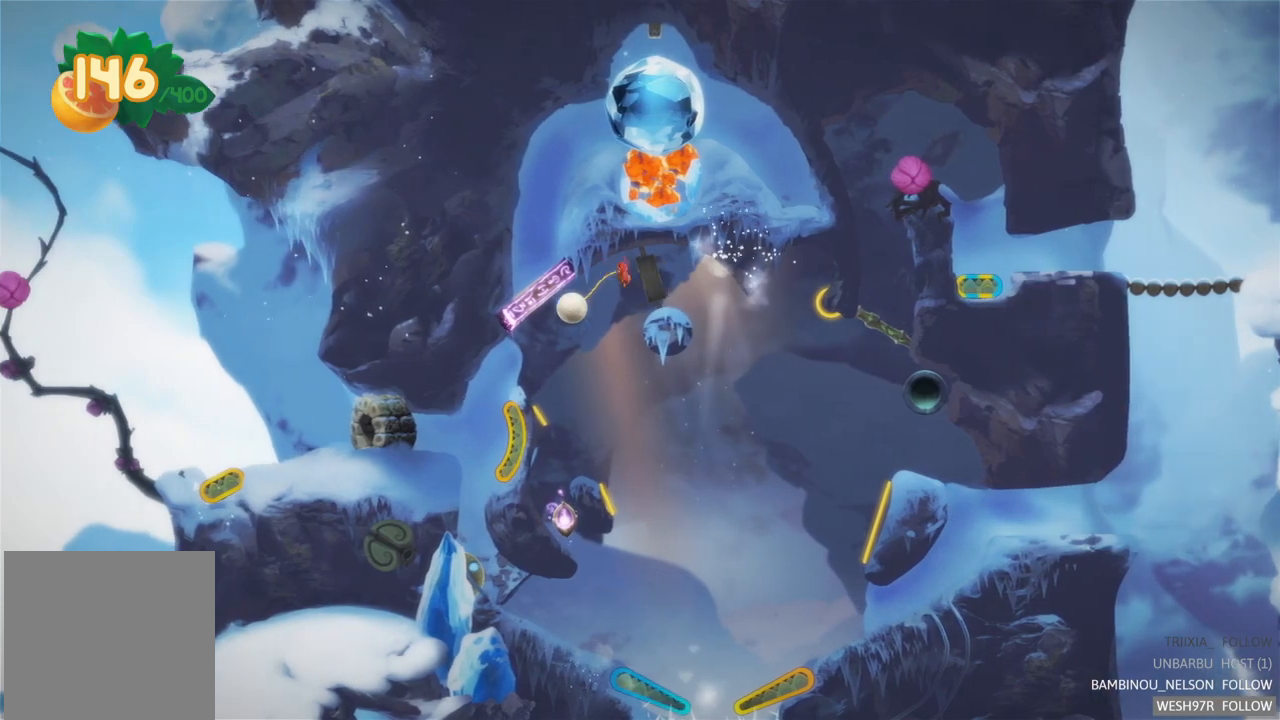
{"buttons": [], "left_stick": "center", "right_stick": "center", "events": []}
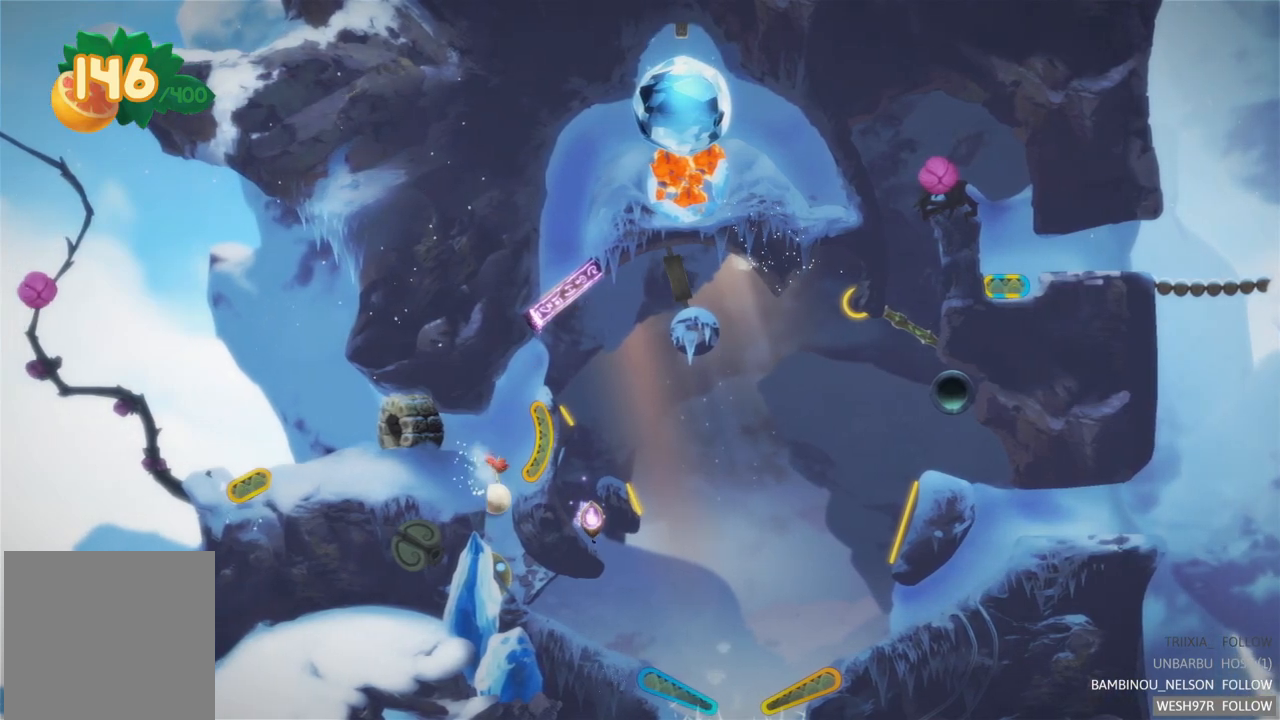
{"buttons": [], "left_stick": "center", "right_stick": "center", "events": []}
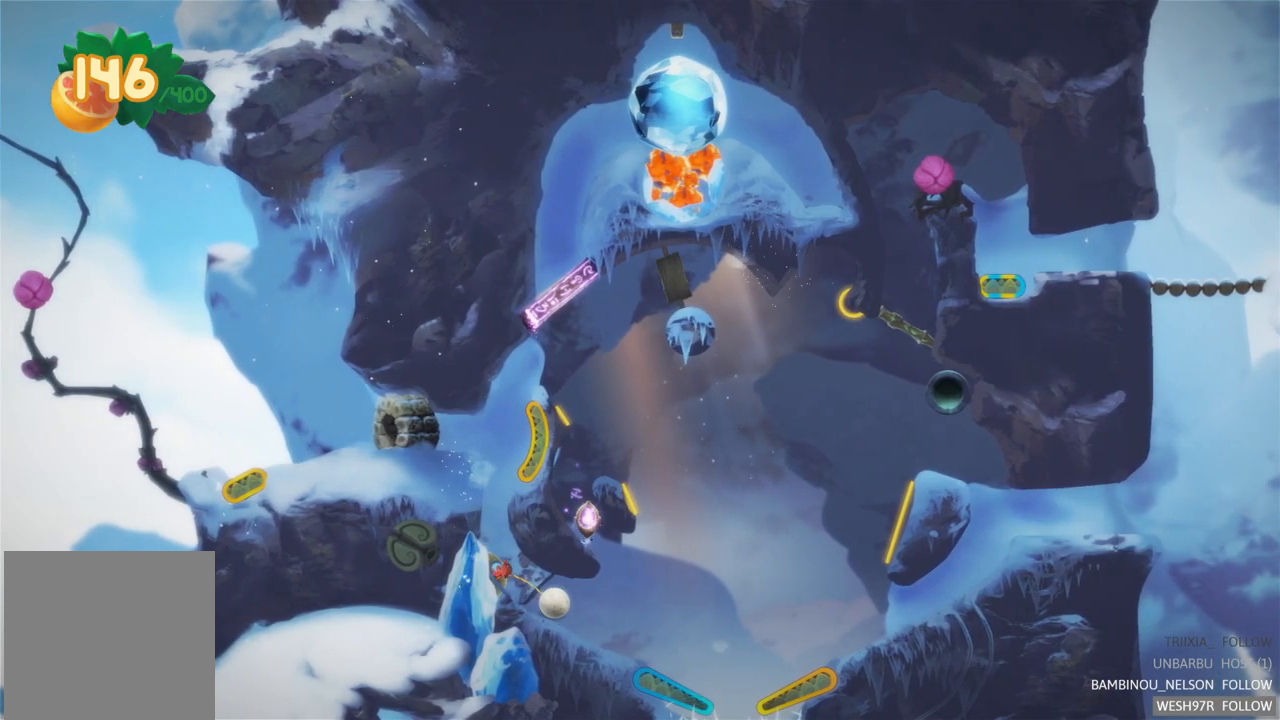
{"buttons": [], "left_stick": "center", "right_stick": "center", "events": [[133, "L2", "down"], [283, "L2", "up"]]}
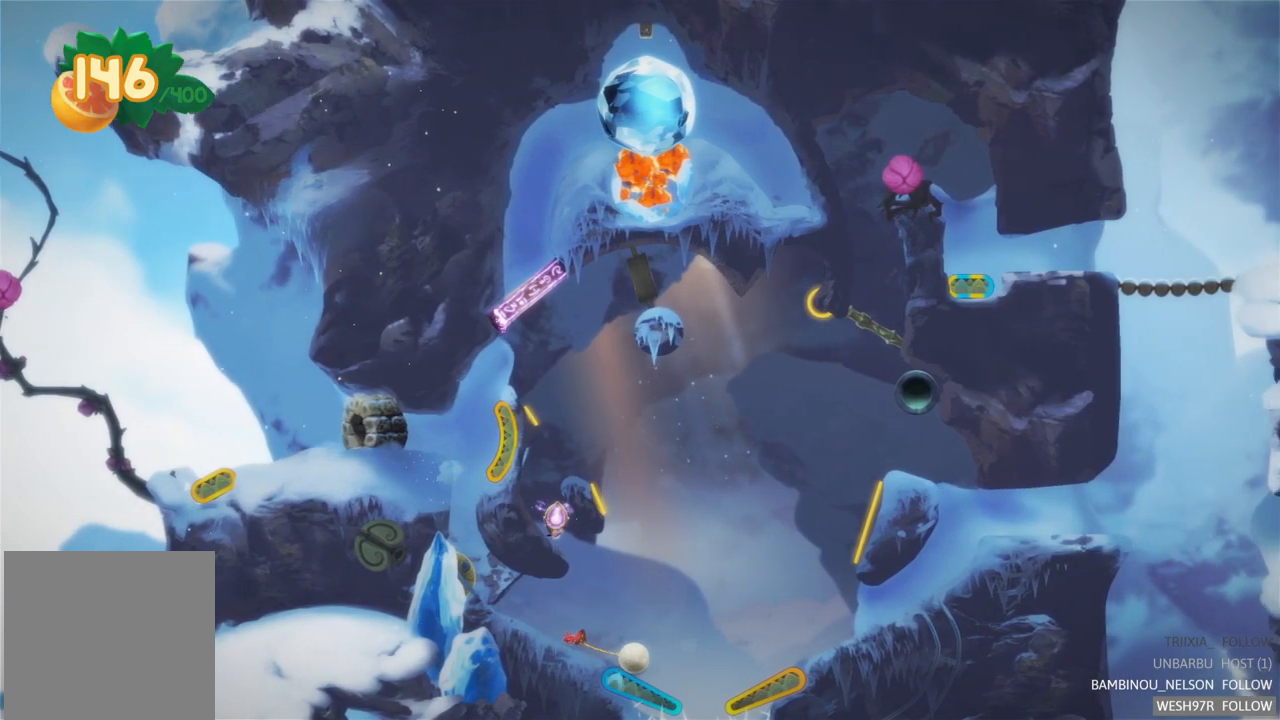
{"buttons": [], "left_stick": "center", "right_stick": "center", "events": [[167, "L2", "down"], [433, "L2", "up"]]}
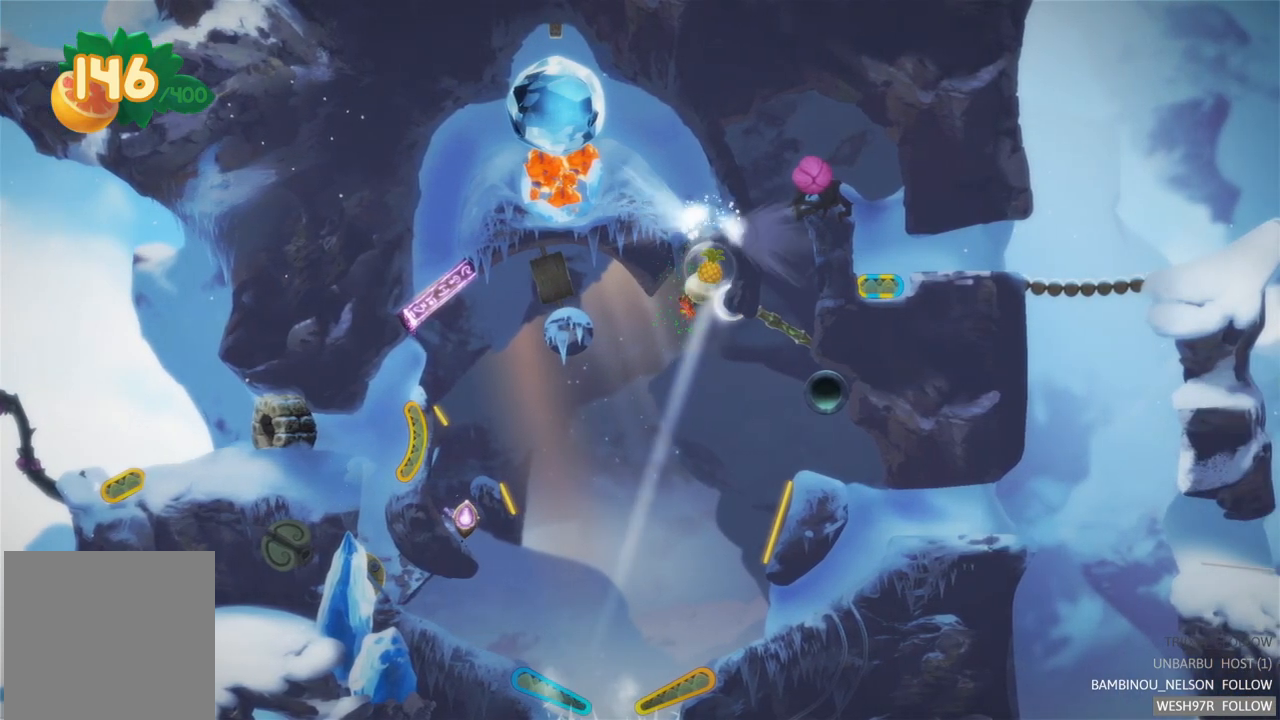
{"buttons": [], "left_stick": "center", "right_stick": "center", "events": []}
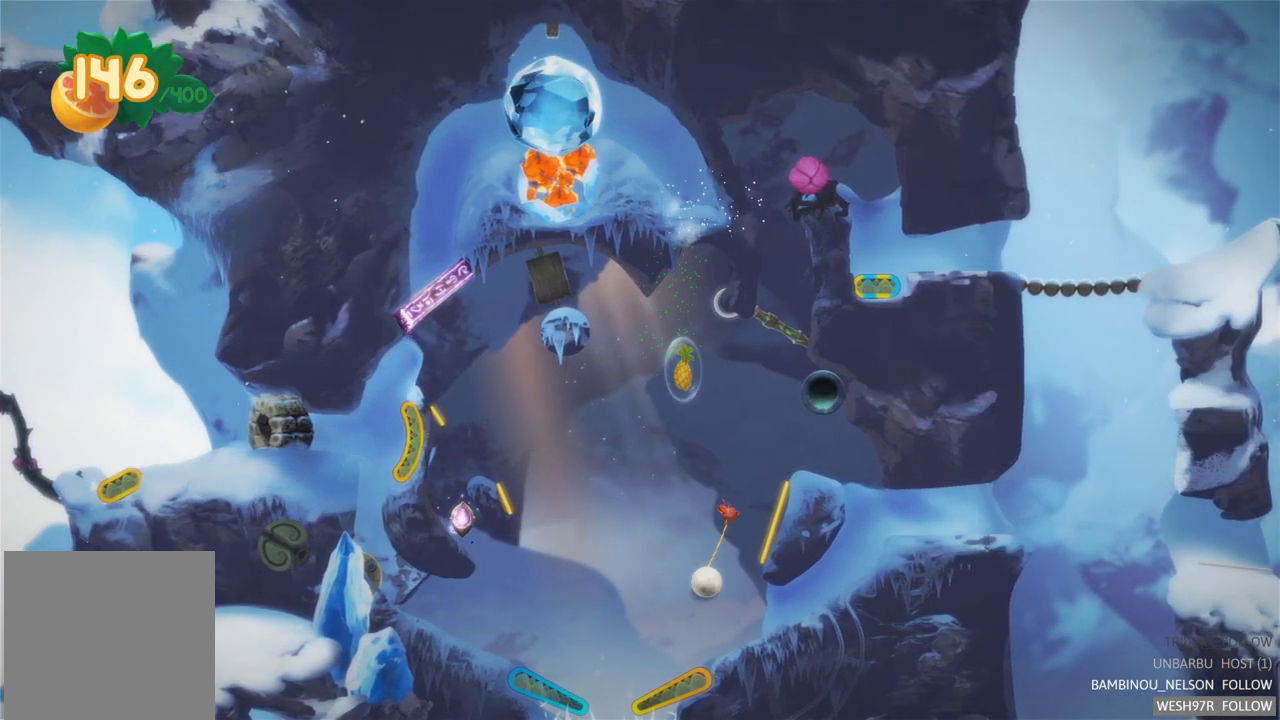
{"buttons": ["R2"], "left_stick": "center", "right_stick": "center", "events": [[300, "R2", "down"]]}
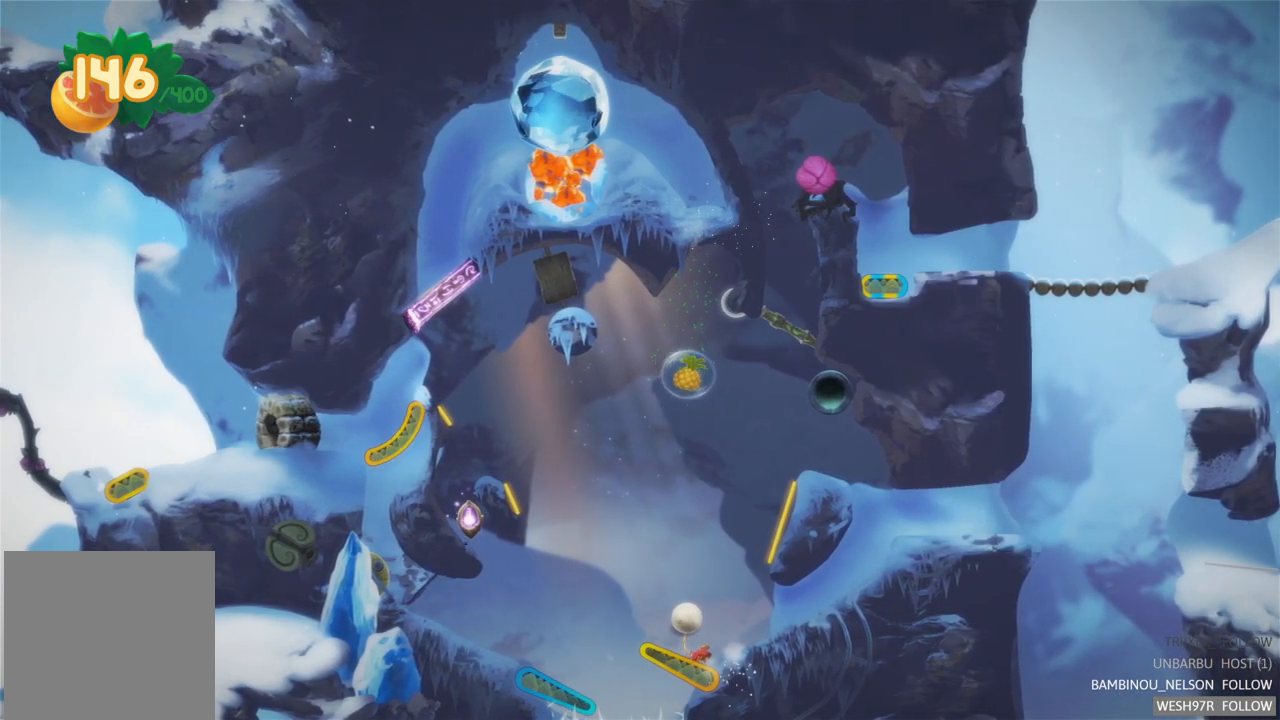
{"buttons": [], "left_stick": "center", "right_stick": "center", "events": [[100, "R2", "up"]]}
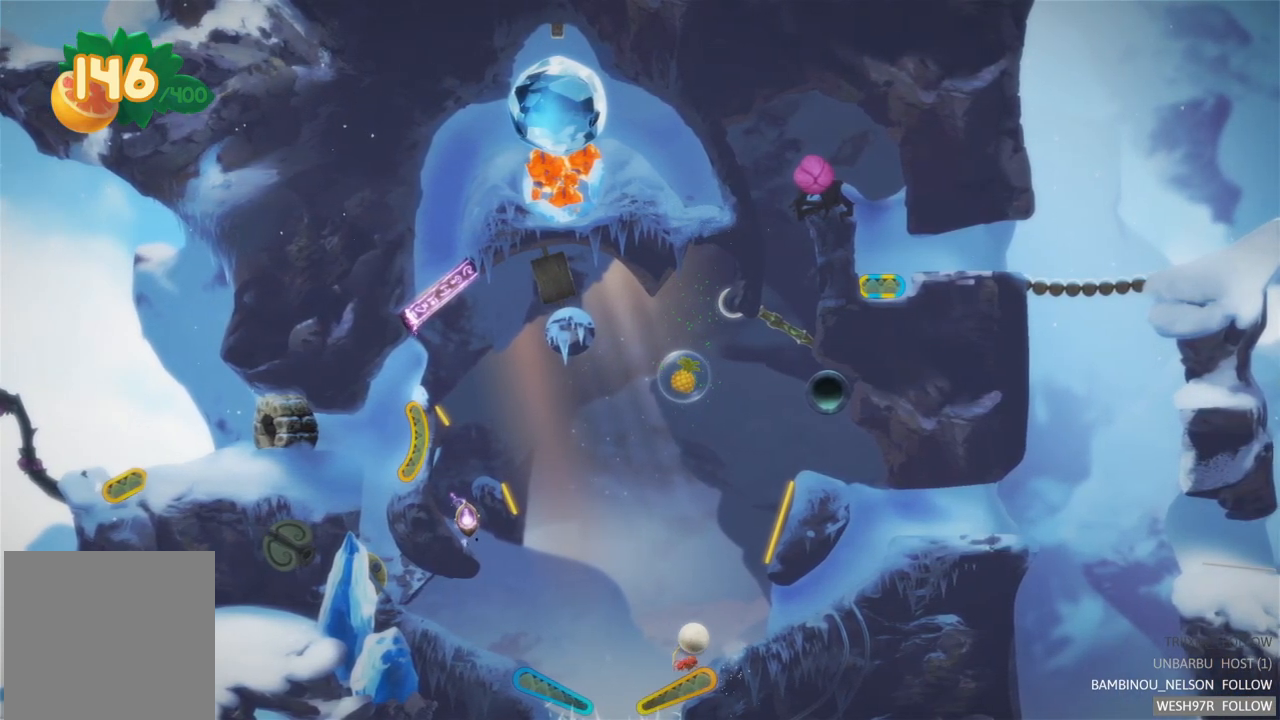
{"buttons": ["R2"], "left_stick": "center", "right_stick": "center", "events": [[450, "R2", "down"]]}
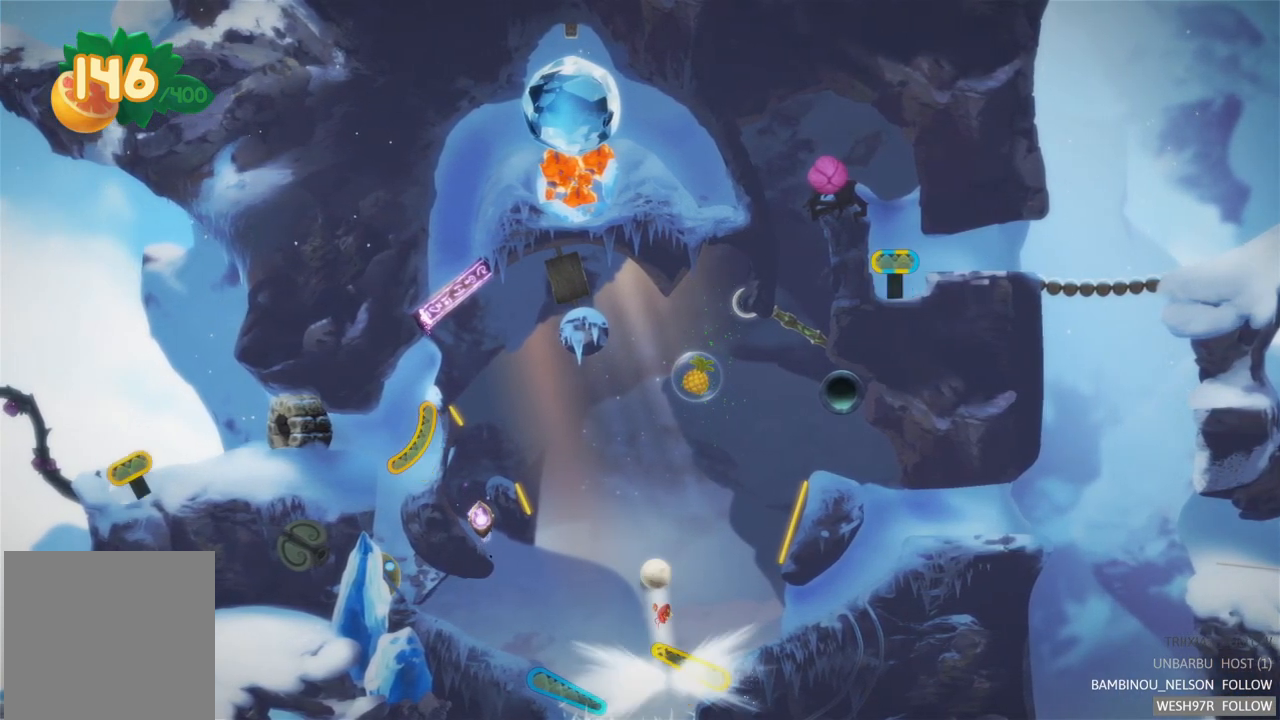
{"buttons": [], "left_stick": "center", "right_stick": "center", "events": [[283, "R2", "up"]]}
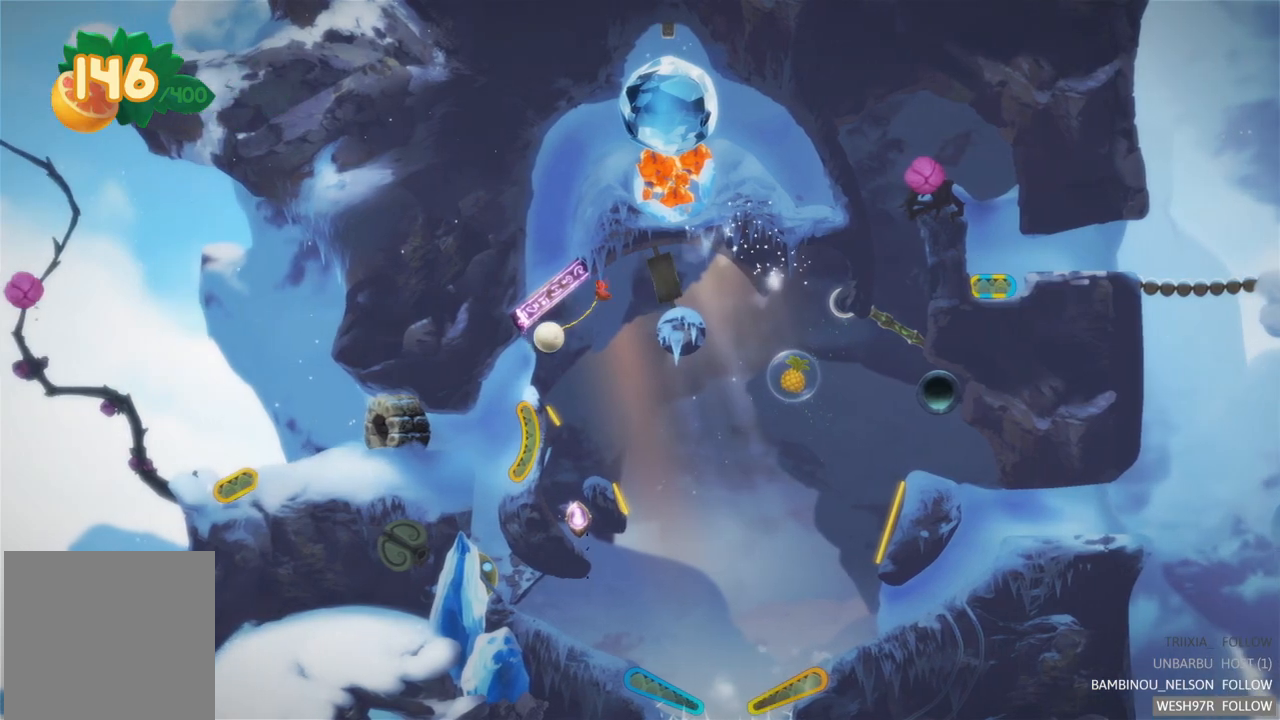
{"buttons": [], "left_stick": "center", "right_stick": "center", "events": []}
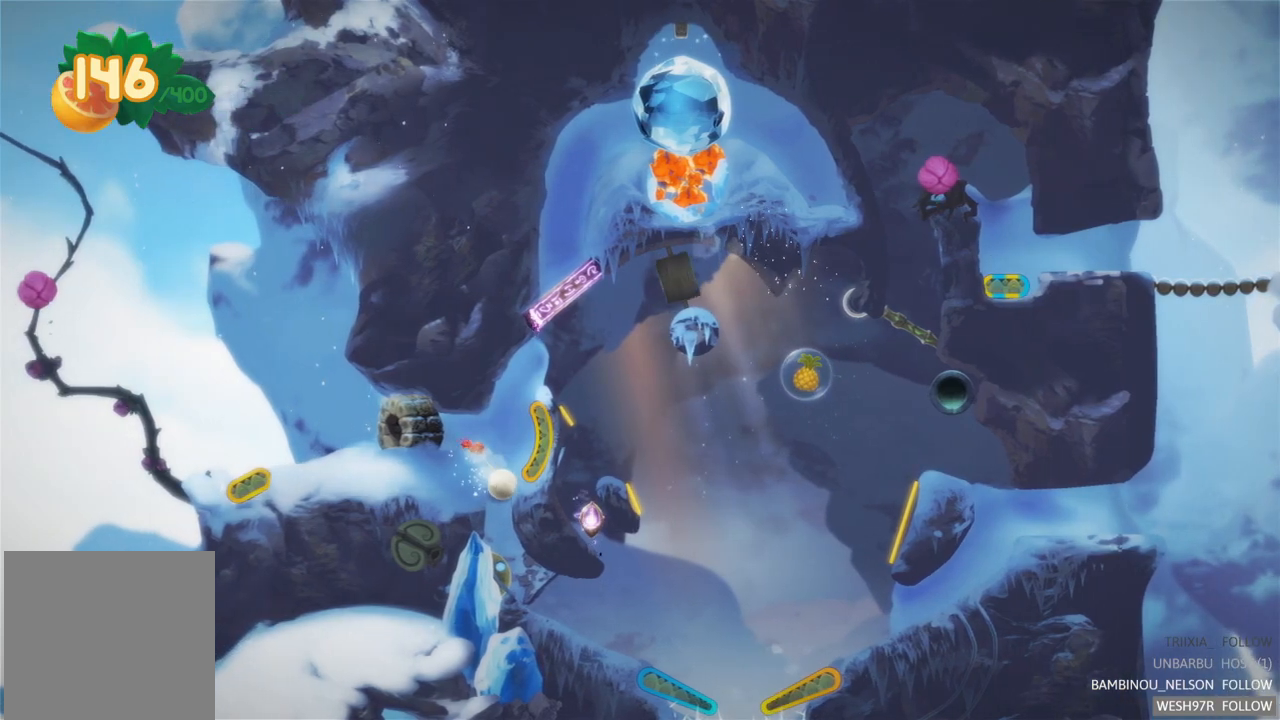
{"buttons": [], "left_stick": "center", "right_stick": "center", "events": []}
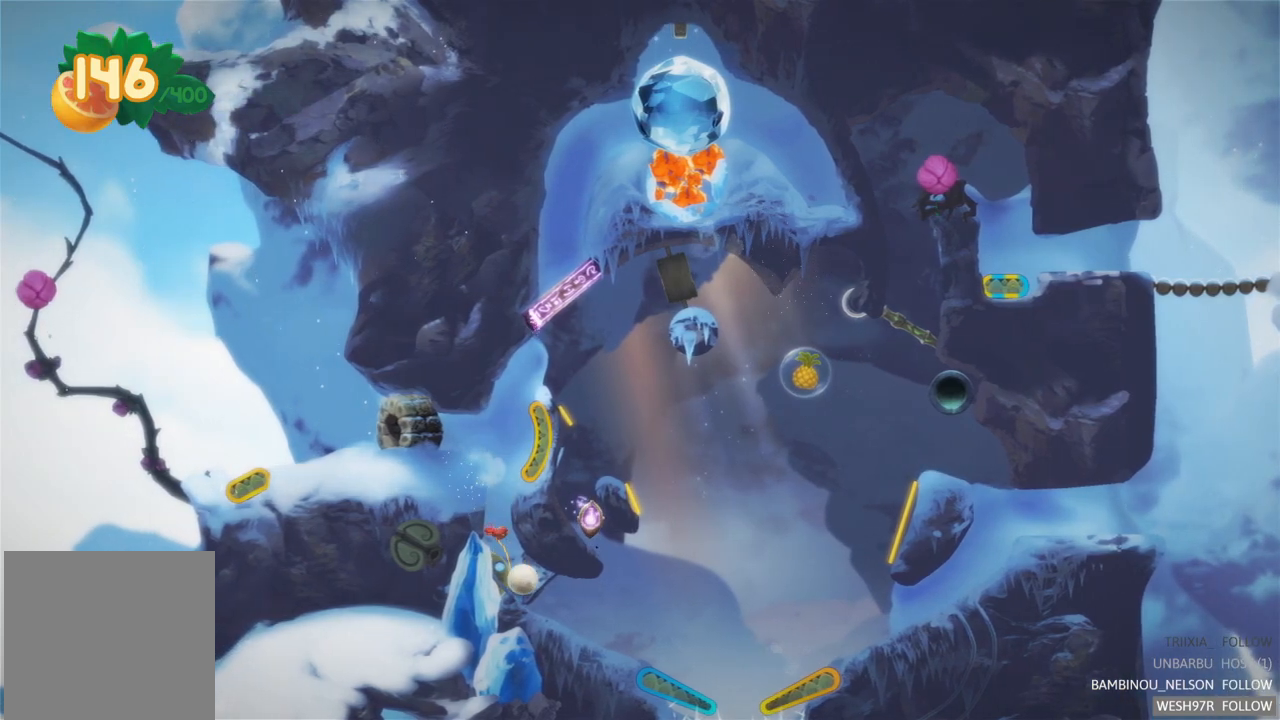
{"buttons": [], "left_stick": "center", "right_stick": "center", "events": []}
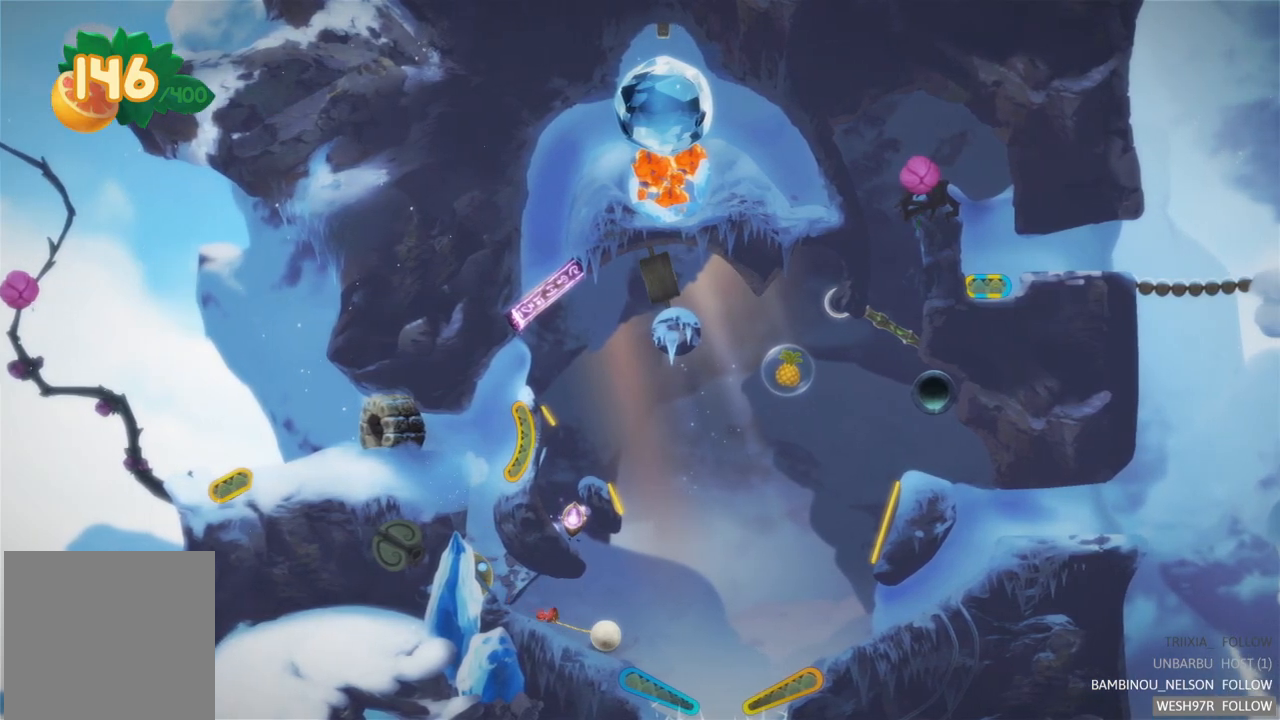
{"buttons": ["L2"], "left_stick": "center", "right_stick": "center", "events": [[400, "L2", "down"]]}
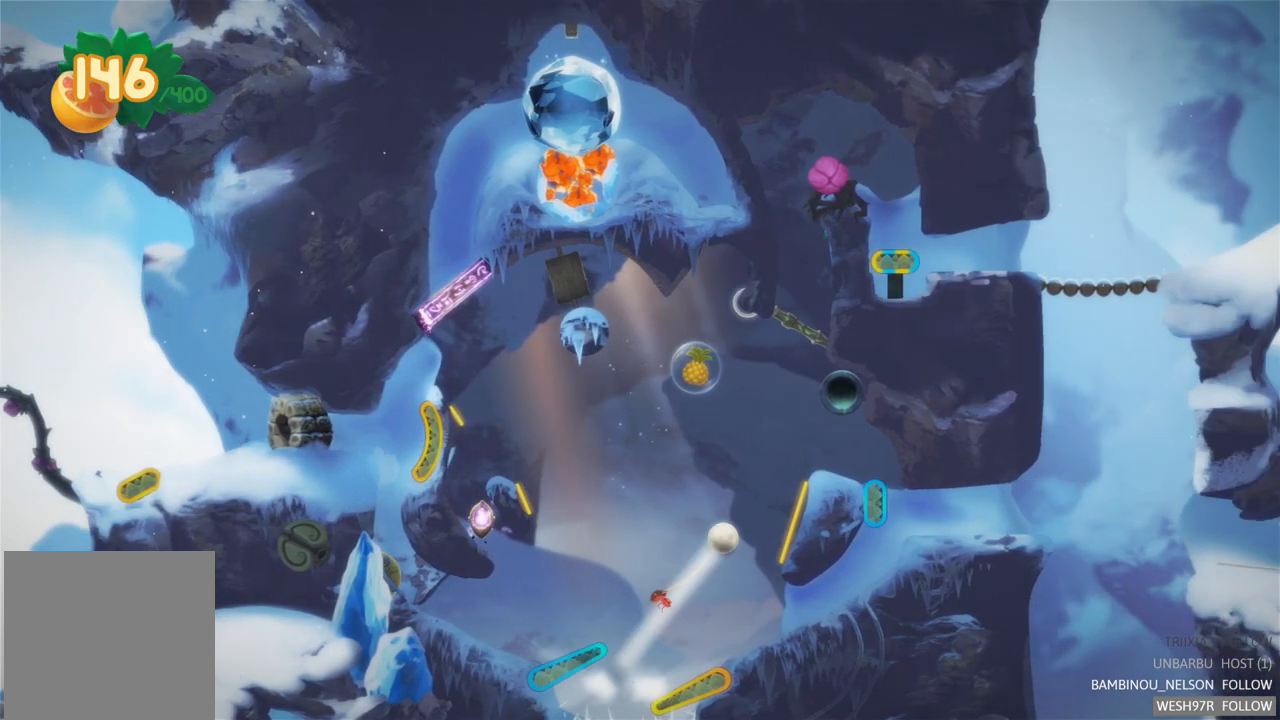
{"buttons": [], "left_stick": "center", "right_stick": "center", "events": [[150, "L2", "up"]]}